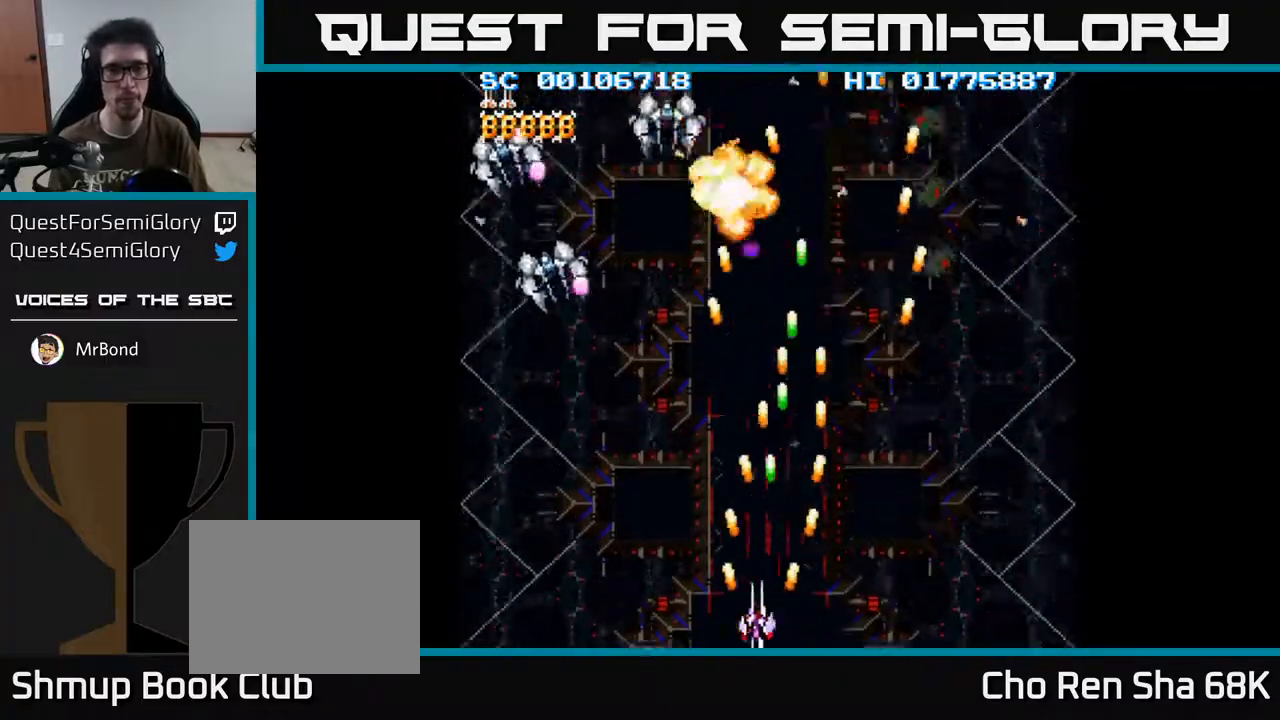
Gameplay with a controller (Xbox layout); each line is a JSON object with the inputs held at the frame after it. "events" lists button and stick changes between this image and that frame as [ms after this image, input, new state], when the widget could be followed in between.
{"buttons": ["A", "DPAD_LEFT"], "left_stick": "center", "right_stick": "center", "events": []}
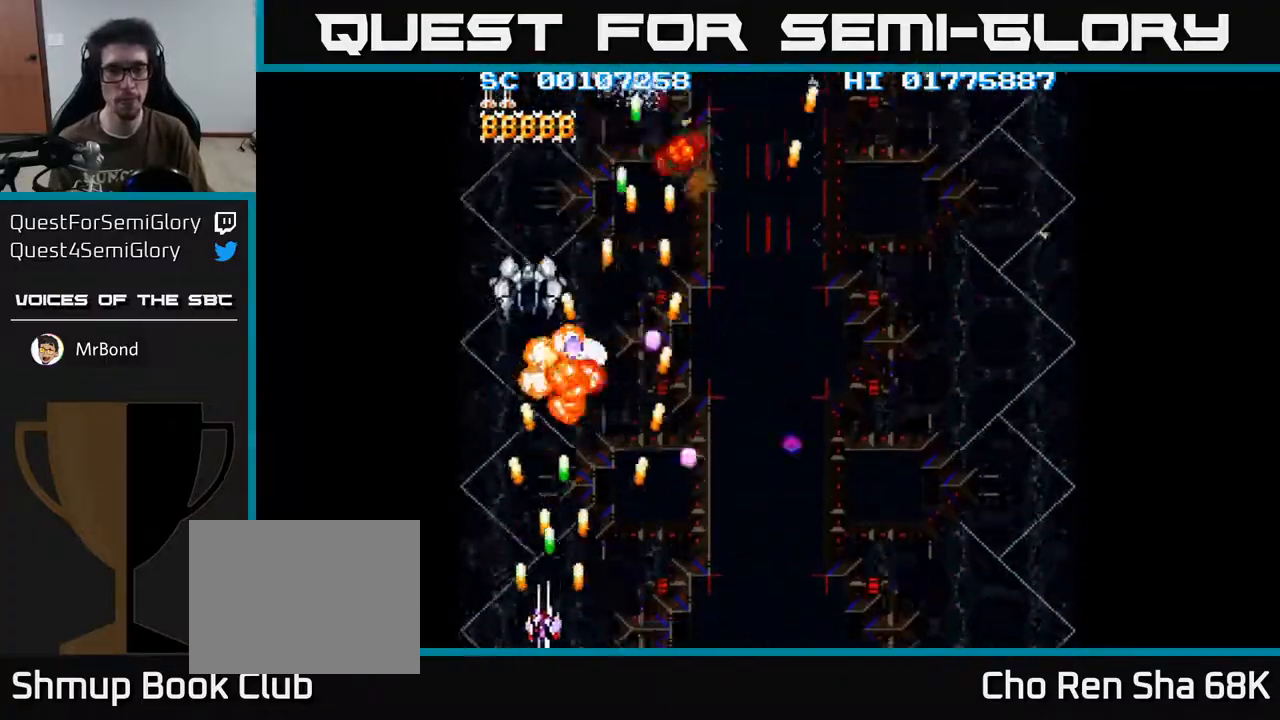
{"buttons": ["A", "DPAD_RIGHT"], "left_stick": "center", "right_stick": "center", "events": [[50, "DPAD_UP", "down"], [117, "DPAD_LEFT", "up"], [283, "DPAD_RIGHT", "down"], [333, "DPAD_UP", "up"]]}
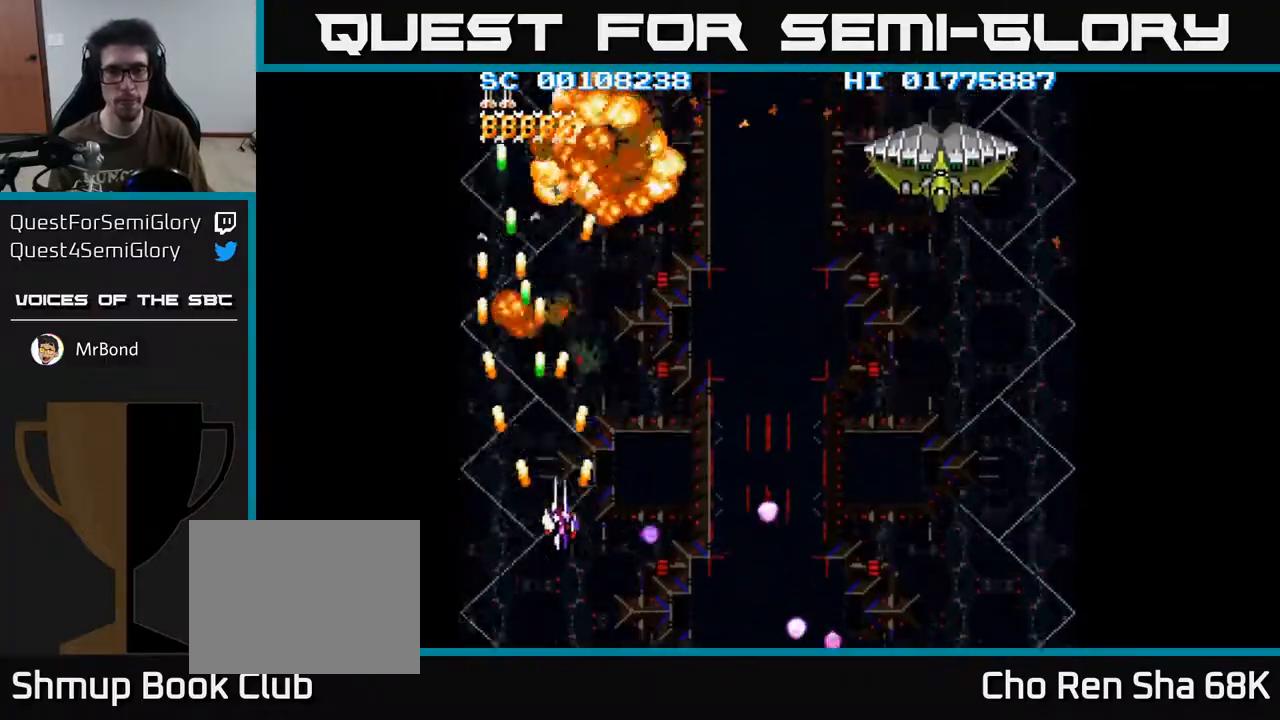
{"buttons": ["A", "DPAD_DOWN", "DPAD_RIGHT"], "left_stick": "center", "right_stick": "center", "events": [[267, "DPAD_DOWN", "down"]]}
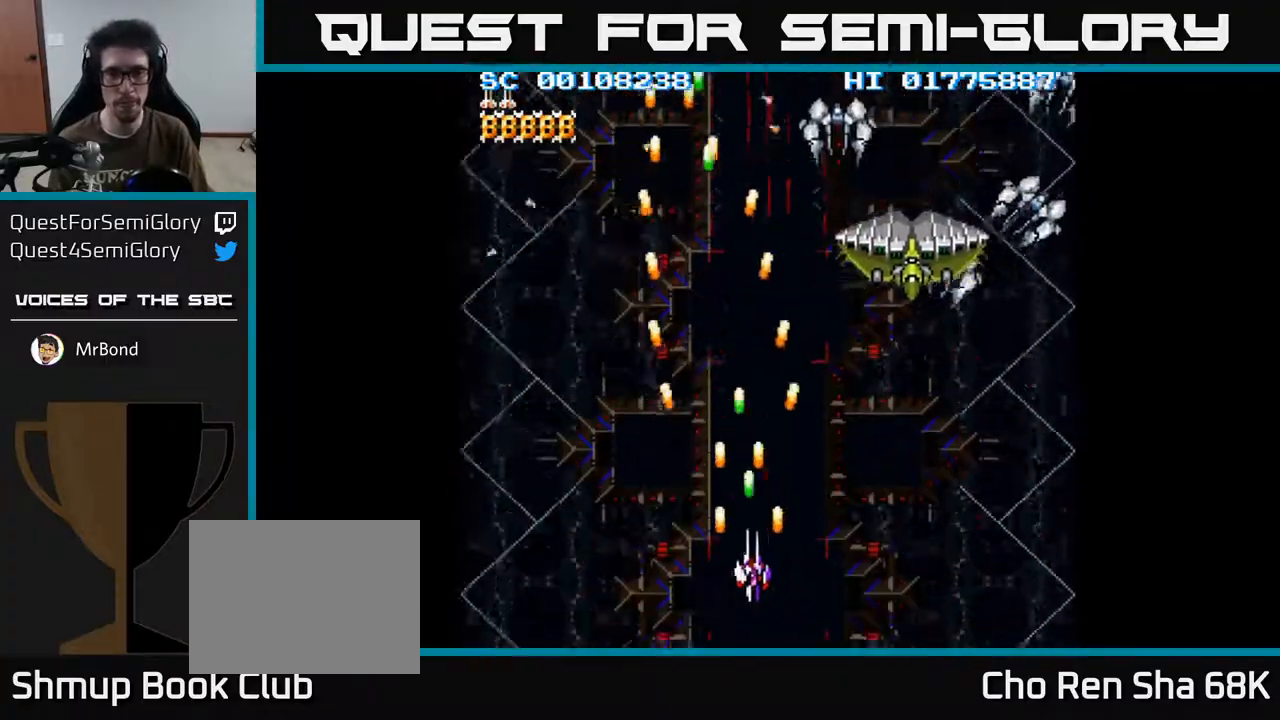
{"buttons": ["A", "DPAD_RIGHT"], "left_stick": "center", "right_stick": "center", "events": [[350, "DPAD_DOWN", "up"]]}
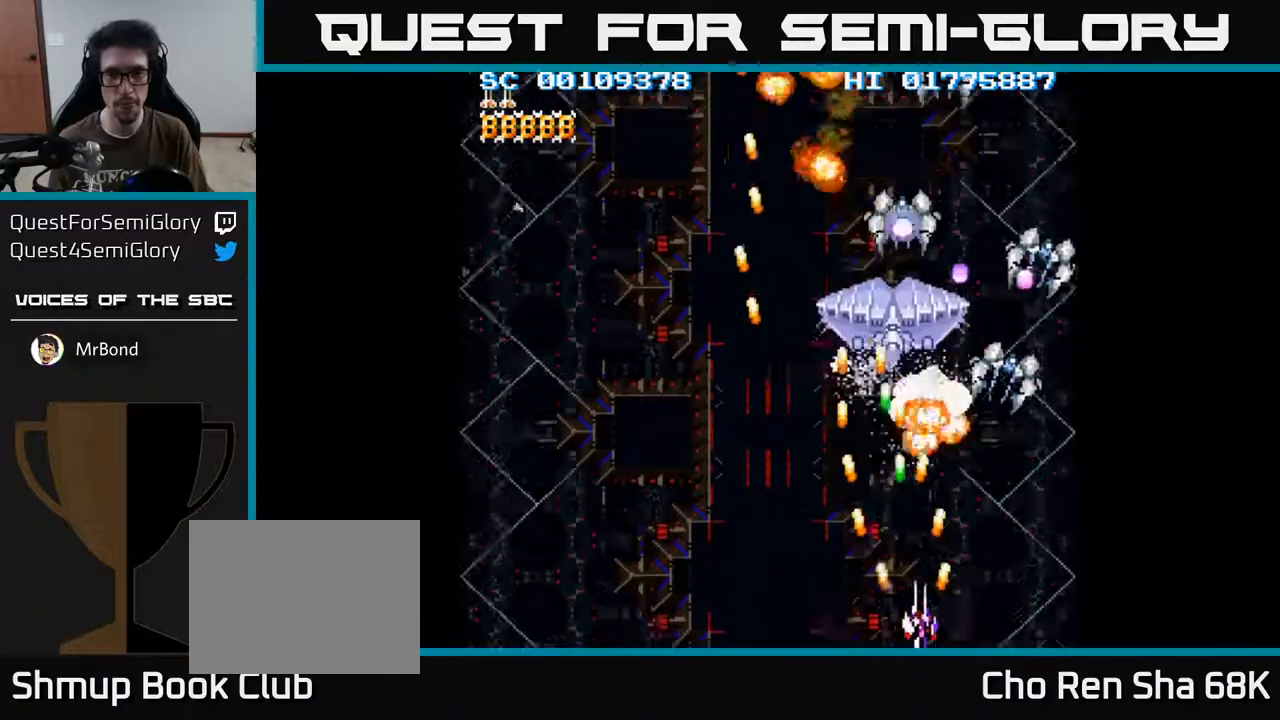
{"buttons": ["A", "DPAD_UP"], "left_stick": "center", "right_stick": "center", "events": [[483, "DPAD_RIGHT", "up"], [500, "DPAD_UP", "down"]]}
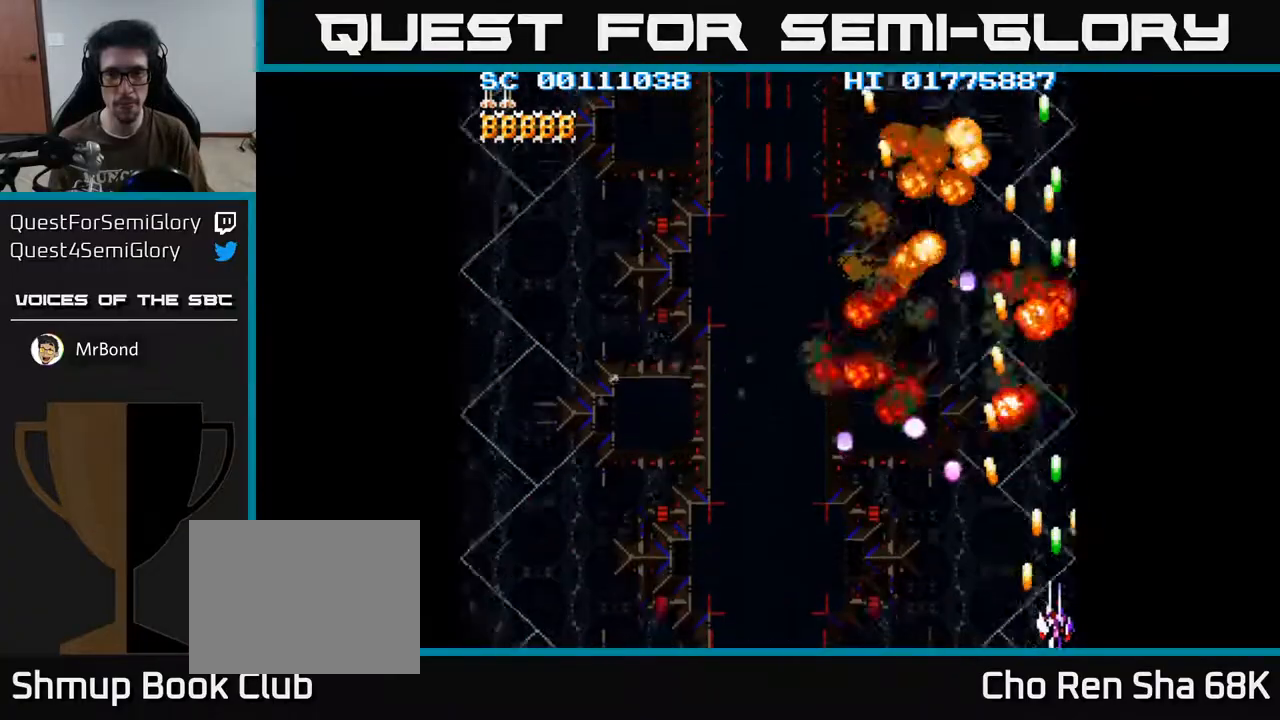
{"buttons": ["A", "DPAD_DOWN", "DPAD_LEFT"], "left_stick": "center", "right_stick": "center", "events": [[150, "DPAD_LEFT", "down"], [233, "DPAD_UP", "up"], [467, "DPAD_DOWN", "down"]]}
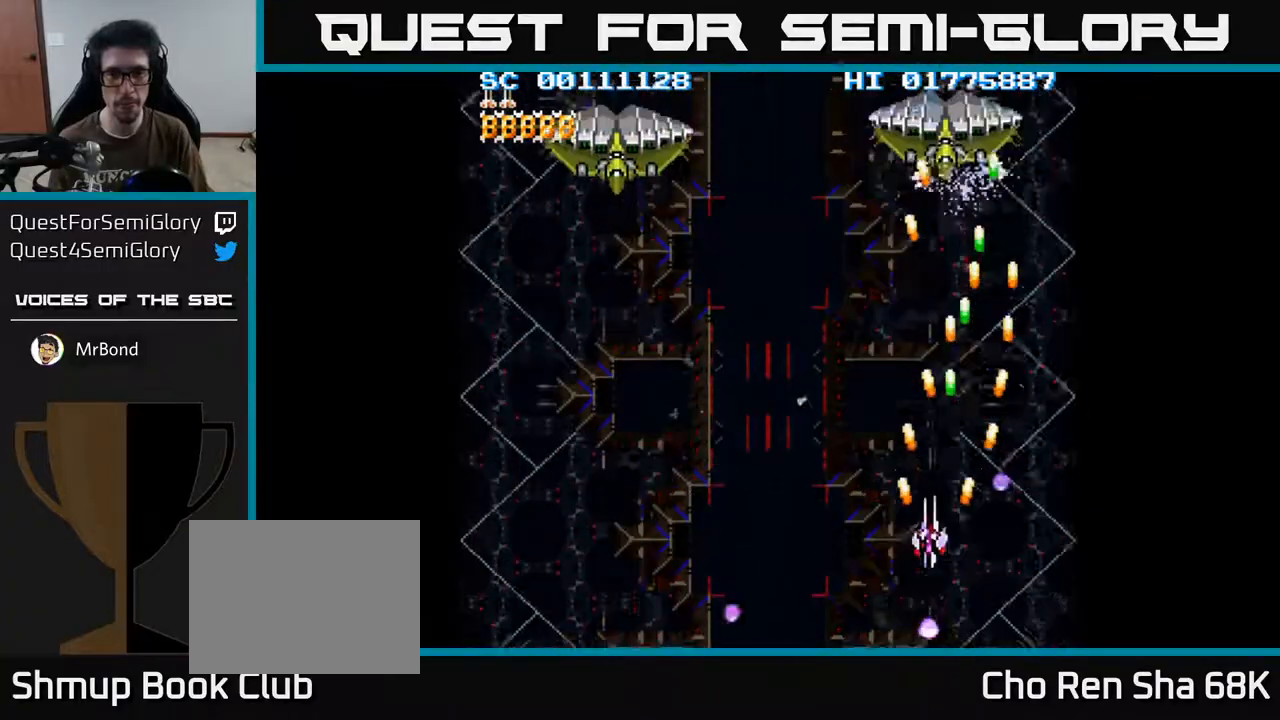
{"buttons": ["A", "DPAD_LEFT"], "left_stick": "center", "right_stick": "center", "events": [[350, "DPAD_DOWN", "up"]]}
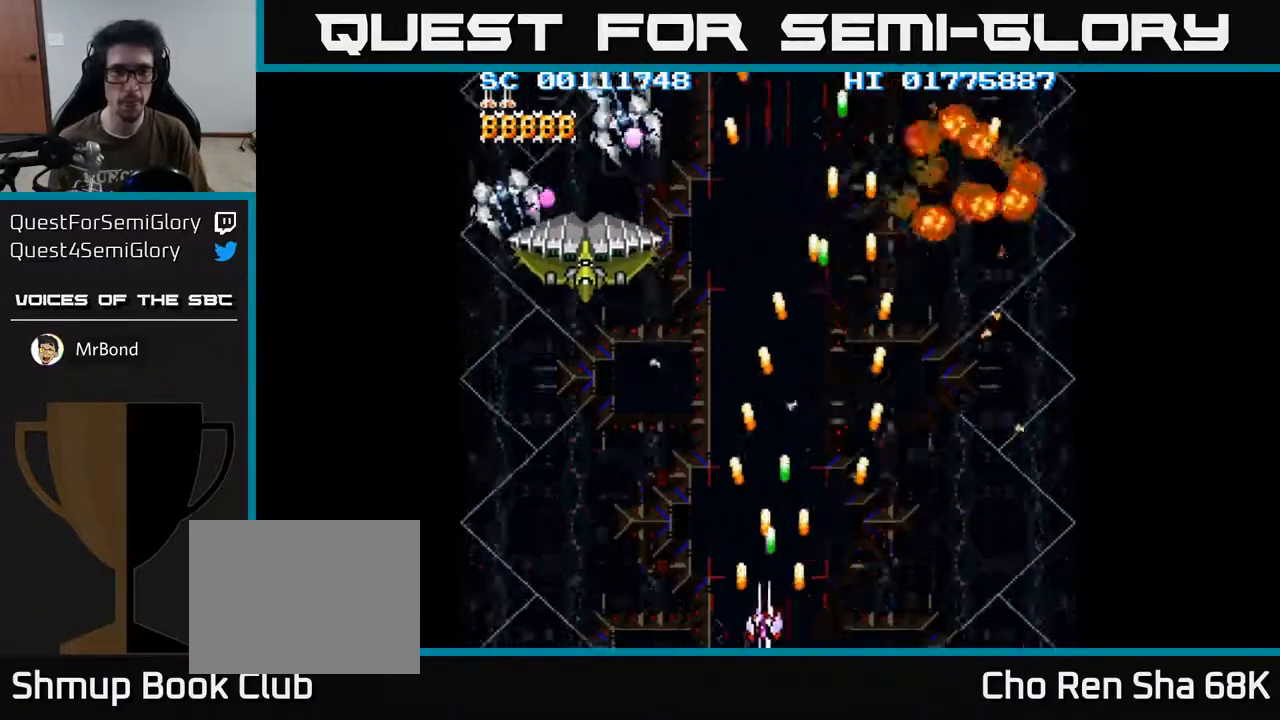
{"buttons": ["A", "DPAD_LEFT"], "left_stick": "center", "right_stick": "center", "events": []}
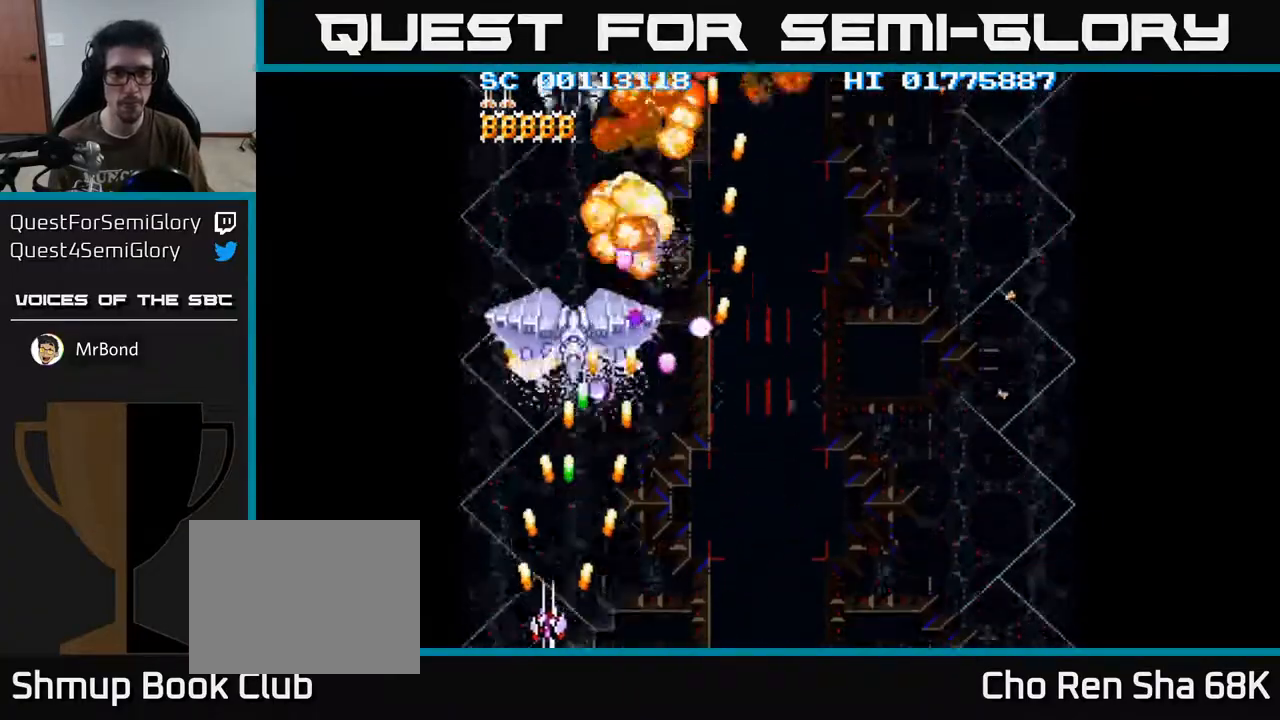
{"buttons": ["A", "DPAD_UP", "DPAD_RIGHT"], "left_stick": "center", "right_stick": "center", "events": [[83, "DPAD_LEFT", "up"], [117, "DPAD_RIGHT", "down"], [233, "DPAD_RIGHT", "up"], [267, "DPAD_LEFT", "down"], [367, "DPAD_UP", "down"], [417, "DPAD_LEFT", "up"], [483, "DPAD_RIGHT", "down"]]}
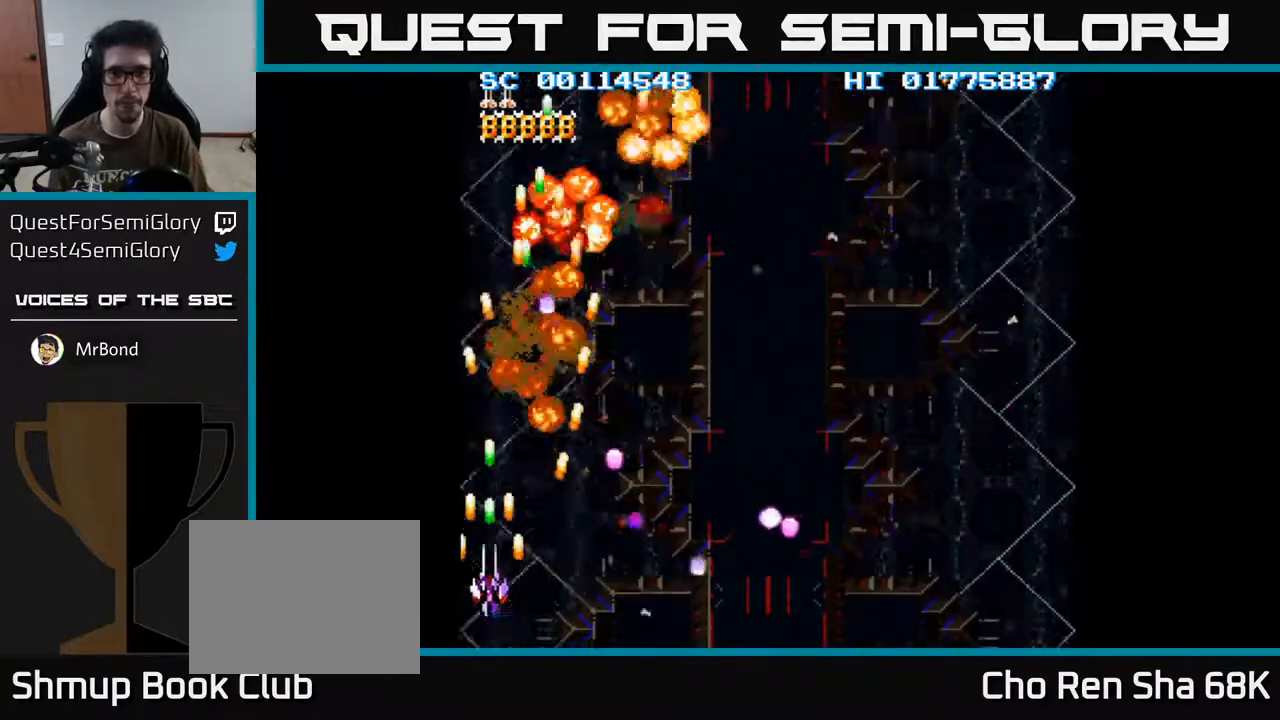
{"buttons": ["A", "DPAD_DOWN", "DPAD_RIGHT"], "left_stick": "center", "right_stick": "center", "events": [[100, "DPAD_UP", "up"], [300, "DPAD_DOWN", "down"]]}
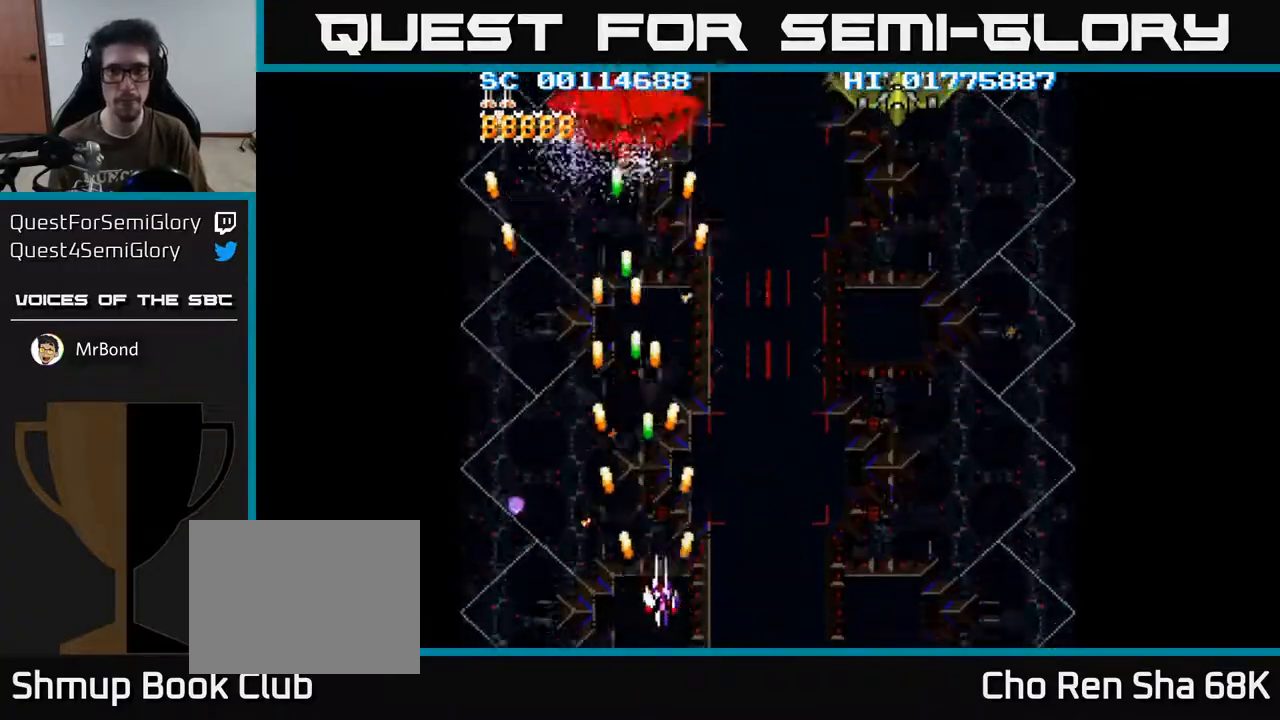
{"buttons": ["A", "DPAD_RIGHT"], "left_stick": "center", "right_stick": "center", "events": [[317, "DPAD_DOWN", "up"]]}
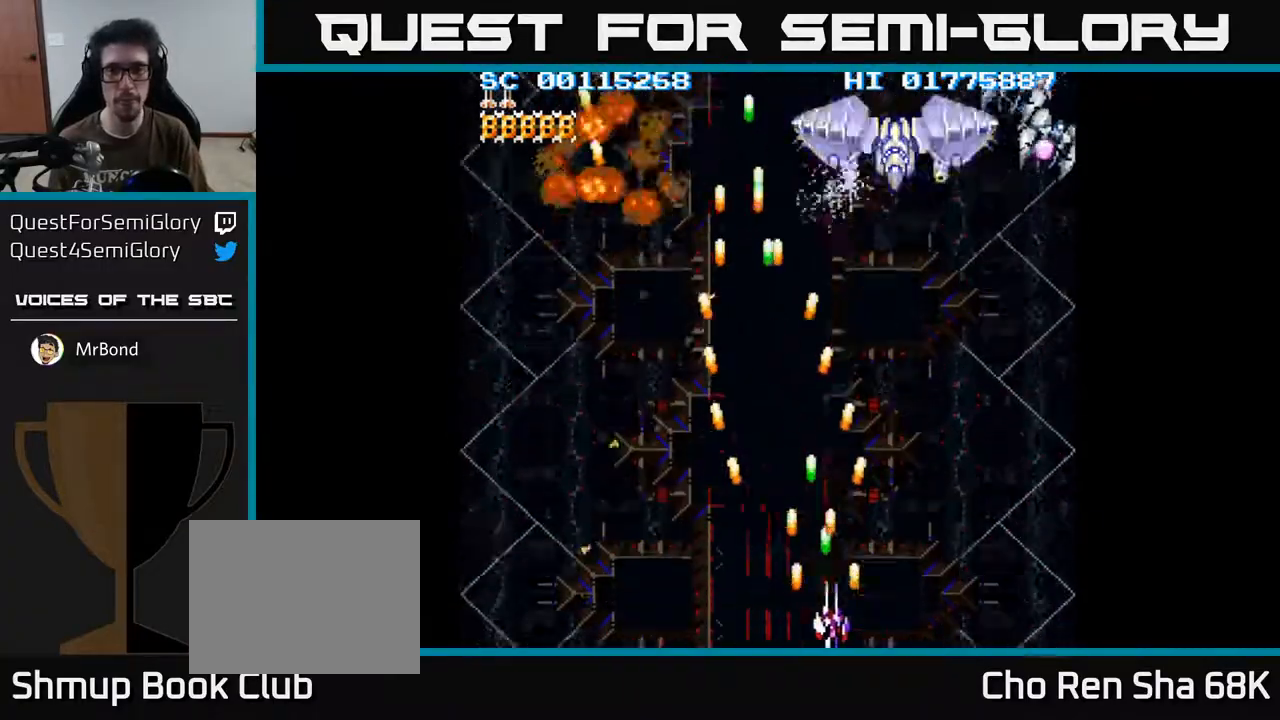
{"buttons": ["A", "DPAD_LEFT"], "left_stick": "center", "right_stick": "center", "events": [[433, "DPAD_RIGHT", "up"], [450, "DPAD_LEFT", "down"]]}
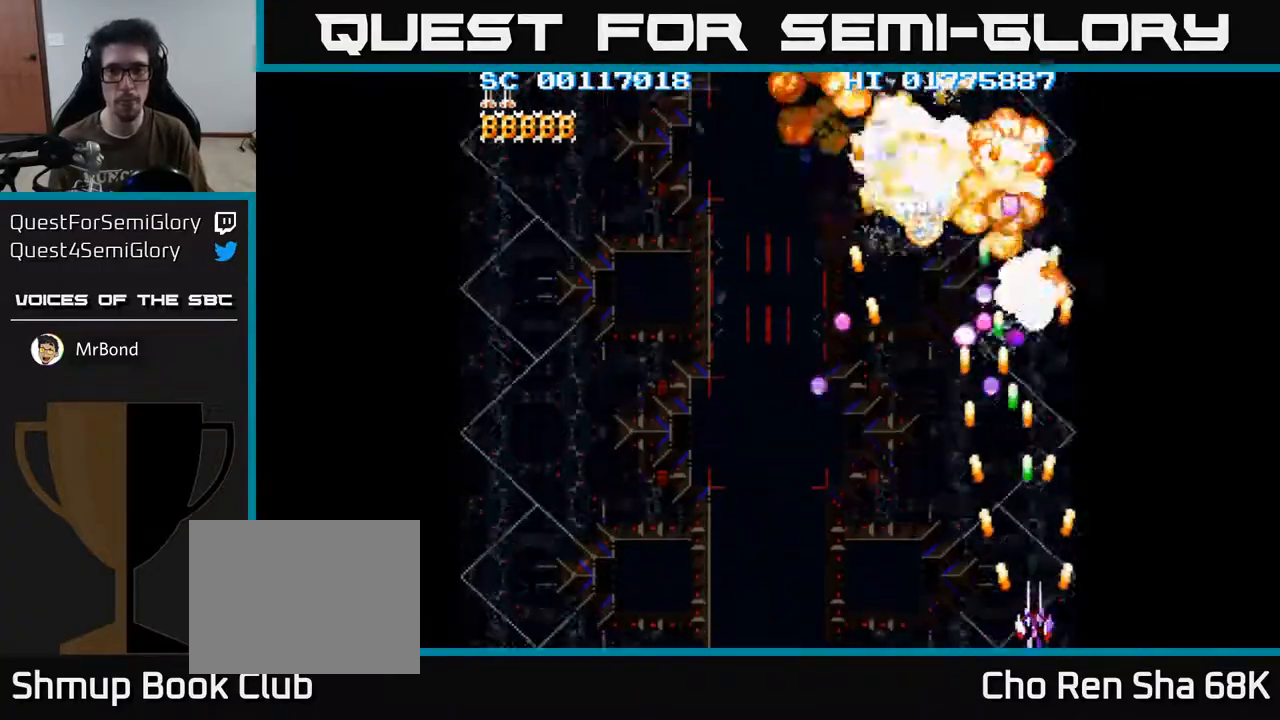
{"buttons": ["A", "DPAD_UP", "DPAD_LEFT"], "left_stick": "center", "right_stick": "center", "events": [[250, "DPAD_UP", "down"]]}
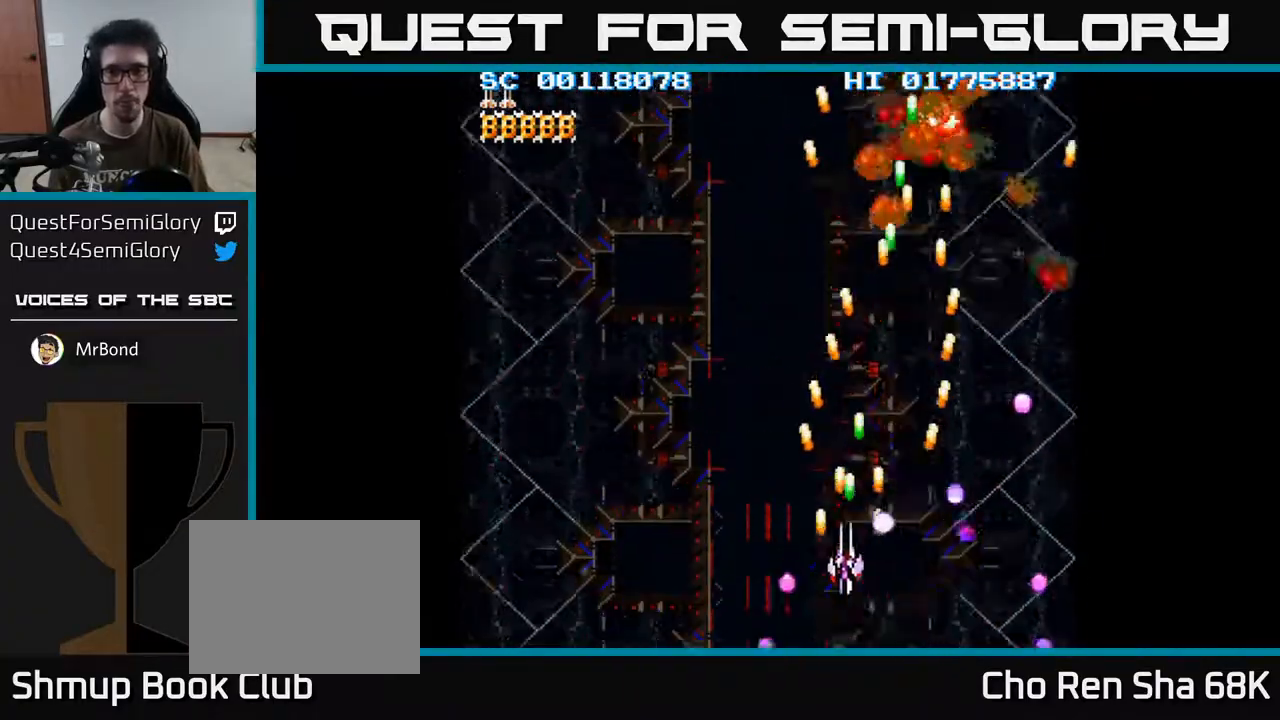
{"buttons": ["A", "DPAD_DOWN", "DPAD_LEFT"], "left_stick": "center", "right_stick": "center", "events": [[17, "DPAD_UP", "up"], [367, "DPAD_DOWN", "down"]]}
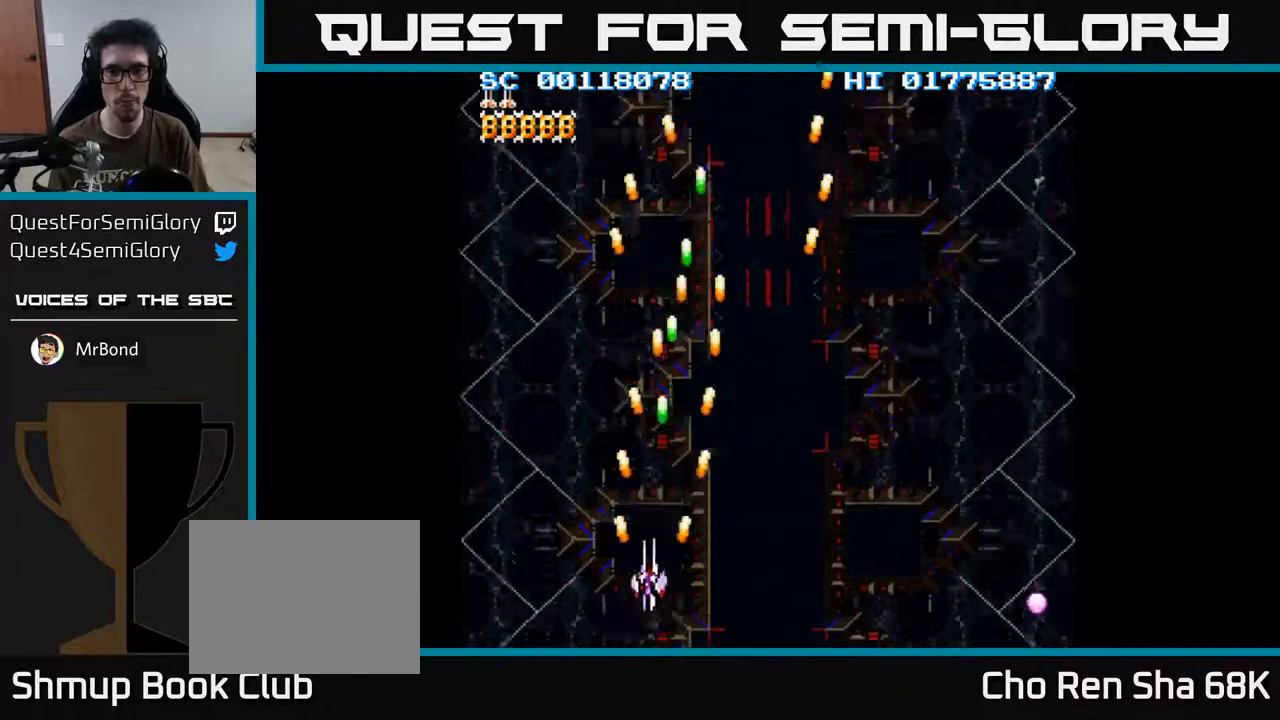
{"buttons": ["A", "DPAD_RIGHT"], "left_stick": "center", "right_stick": "center", "events": [[317, "DPAD_DOWN", "up"], [317, "DPAD_LEFT", "up"], [350, "DPAD_RIGHT", "down"]]}
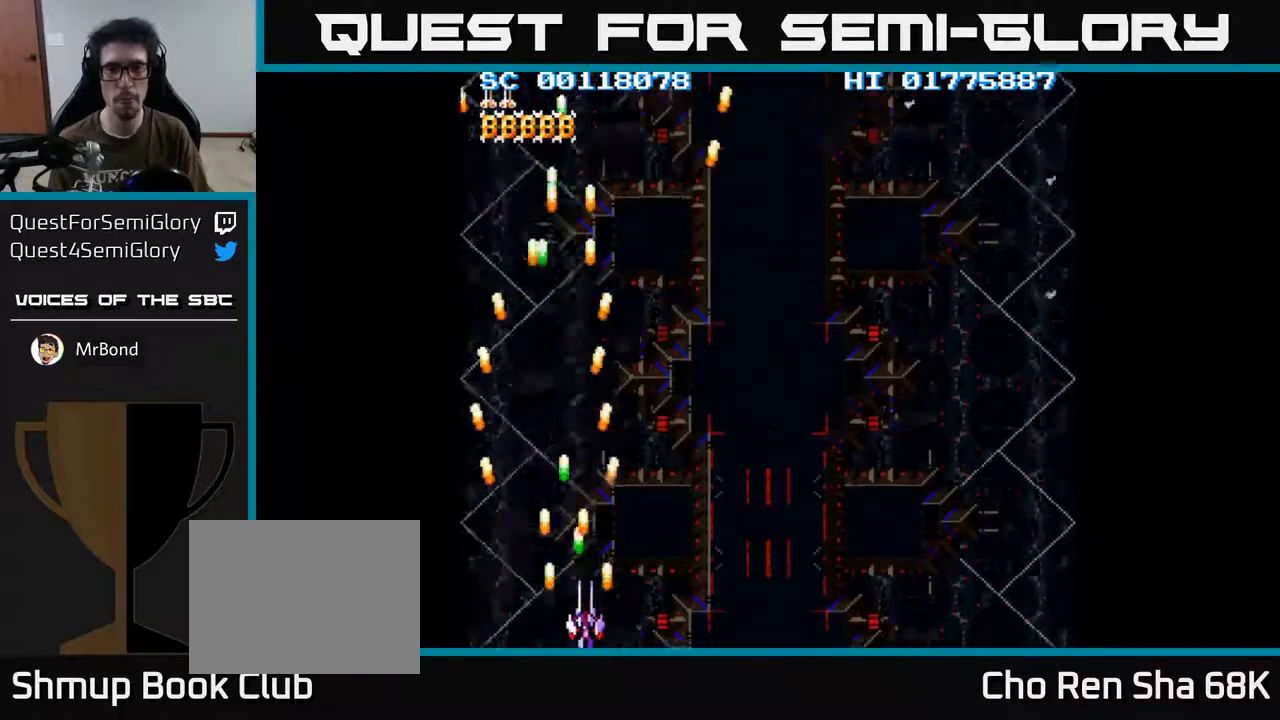
{"buttons": ["A", "DPAD_RIGHT"], "left_stick": "center", "right_stick": "center", "events": []}
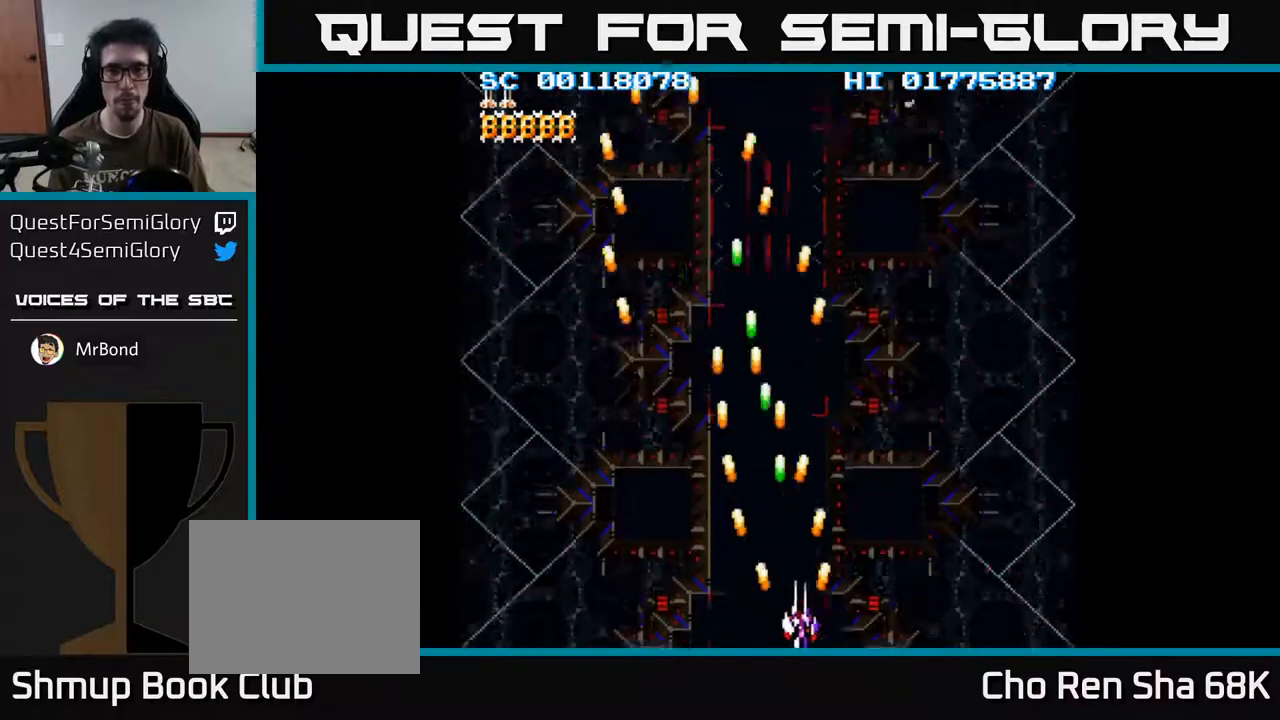
{"buttons": ["A", "DPAD_LEFT"], "left_stick": "center", "right_stick": "center", "events": [[467, "DPAD_RIGHT", "up"], [500, "DPAD_LEFT", "down"]]}
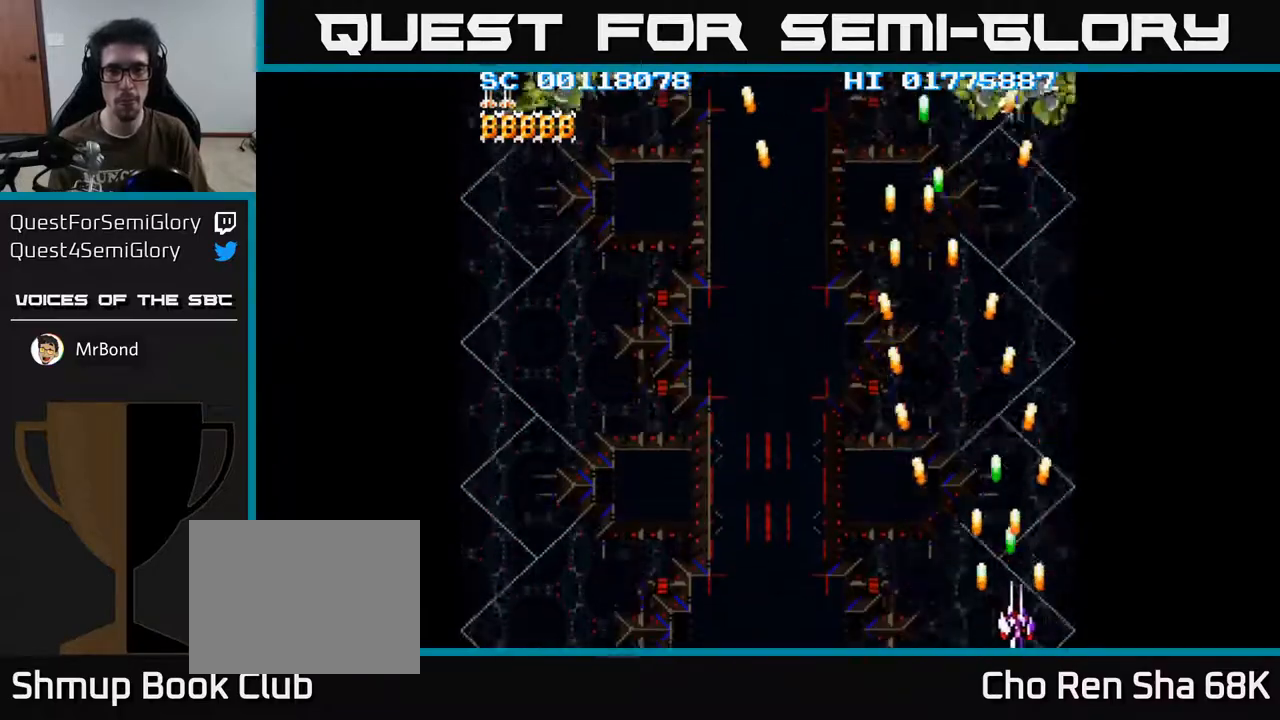
{"buttons": ["A", "DPAD_LEFT"], "left_stick": "center", "right_stick": "center", "events": []}
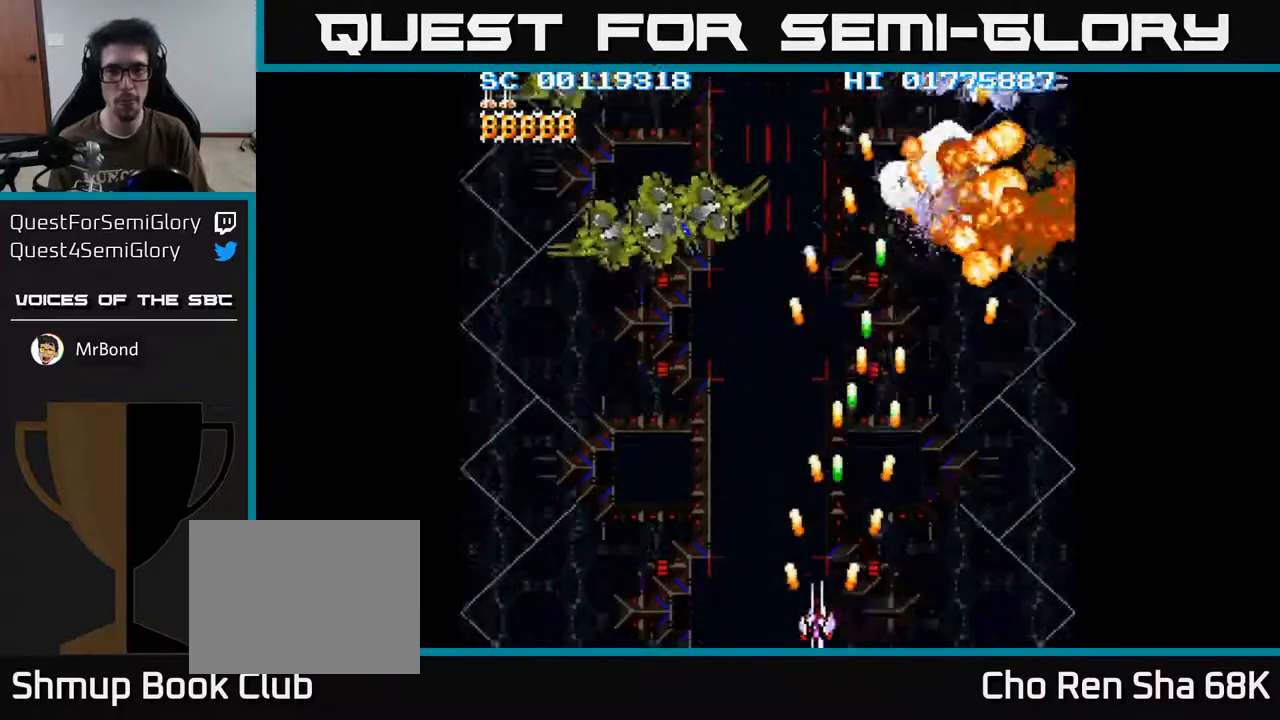
{"buttons": ["A", "DPAD_RIGHT"], "left_stick": "center", "right_stick": "center", "events": [[417, "DPAD_LEFT", "up"], [450, "DPAD_RIGHT", "down"]]}
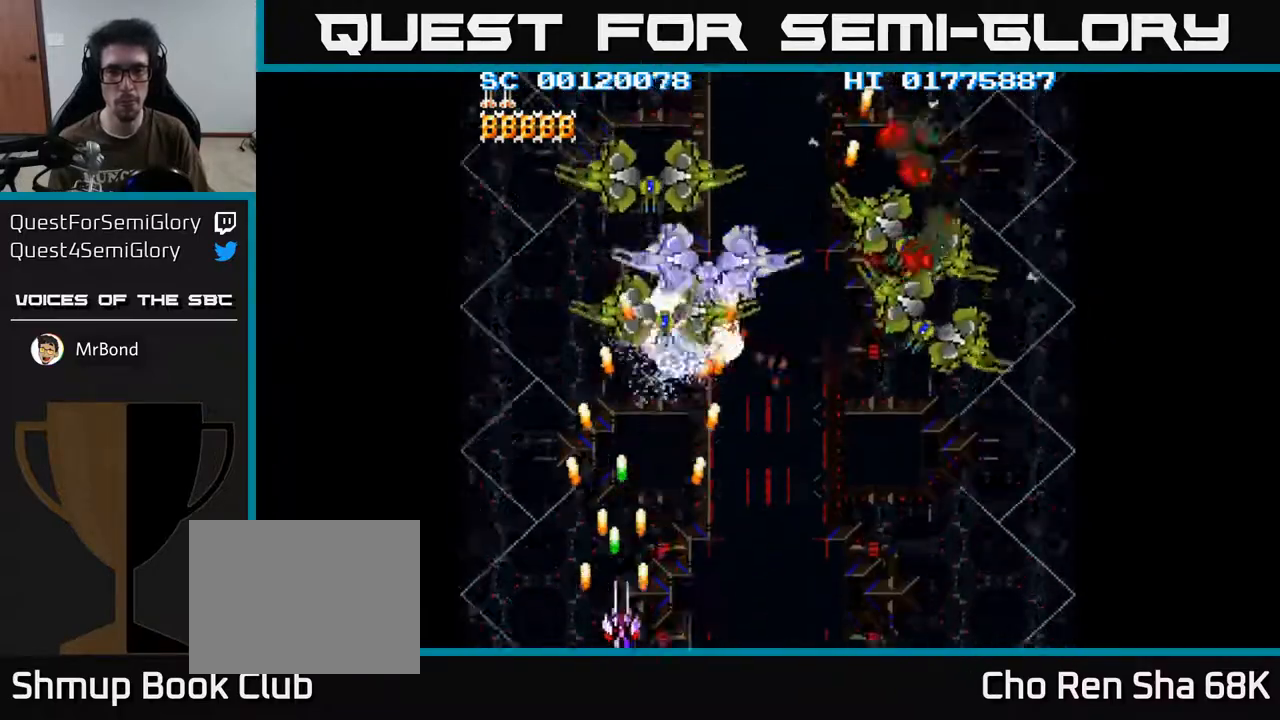
{"buttons": ["A", "DPAD_RIGHT"], "left_stick": "center", "right_stick": "center", "events": []}
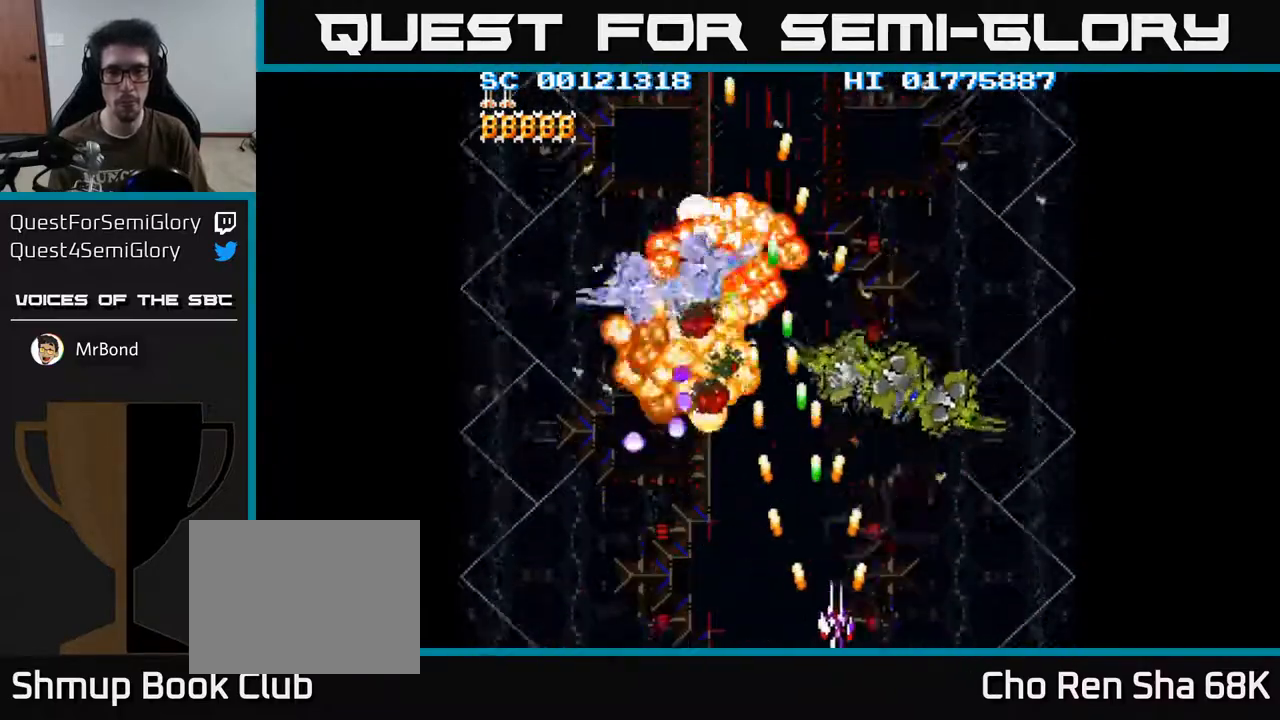
{"buttons": ["A", "DPAD_LEFT"], "left_stick": "center", "right_stick": "center", "events": [[233, "DPAD_RIGHT", "up"], [250, "DPAD_LEFT", "down"]]}
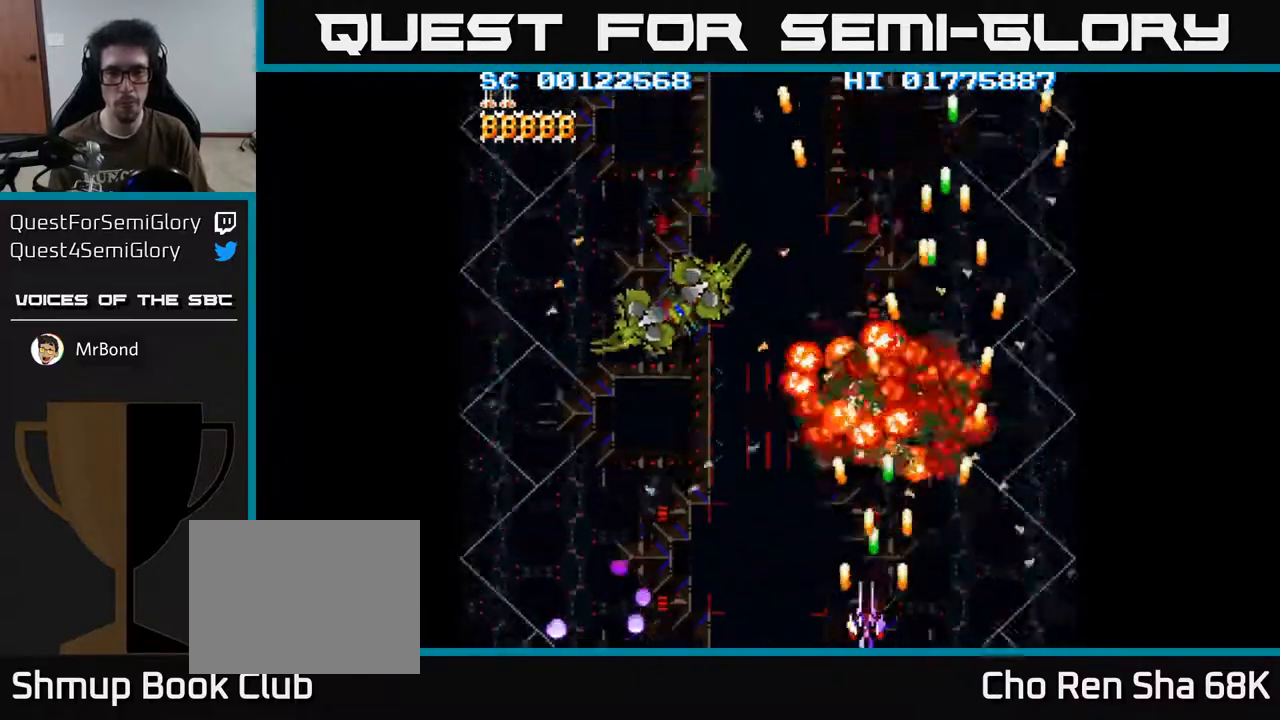
{"buttons": ["A", "DPAD_UP", "DPAD_LEFT"], "left_stick": "center", "right_stick": "center", "events": [[300, "DPAD_UP", "down"]]}
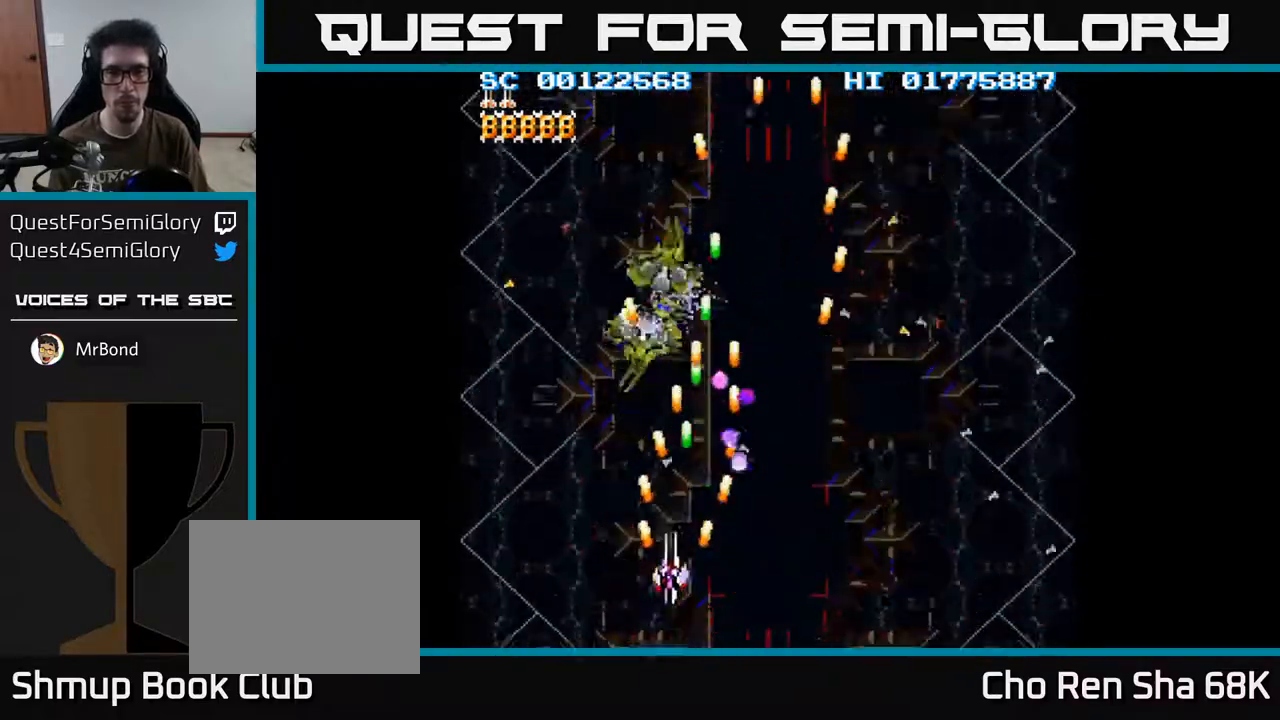
{"buttons": ["A", "DPAD_RIGHT"], "left_stick": "center", "right_stick": "center", "events": [[267, "DPAD_LEFT", "up"], [267, "DPAD_UP", "up"], [300, "DPAD_RIGHT", "down"]]}
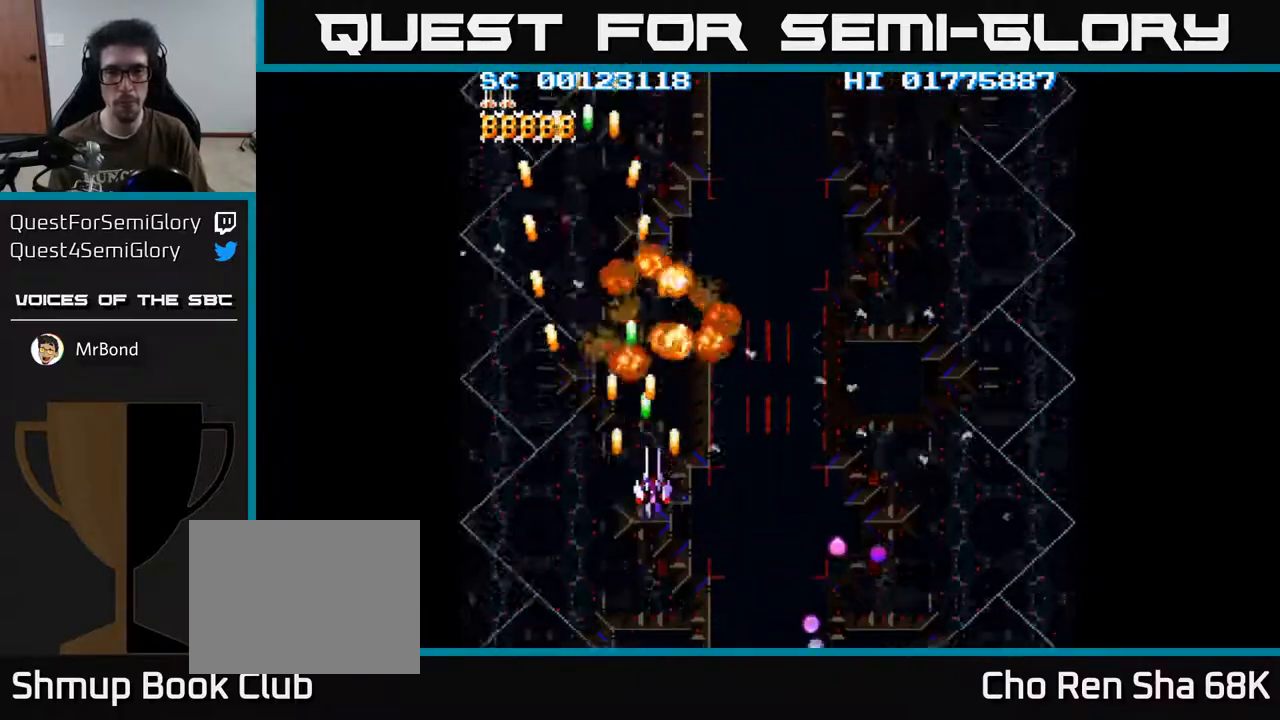
{"buttons": ["A", "DPAD_DOWN"], "left_stick": "center", "right_stick": "center", "events": [[367, "DPAD_DOWN", "down"], [450, "DPAD_RIGHT", "up"]]}
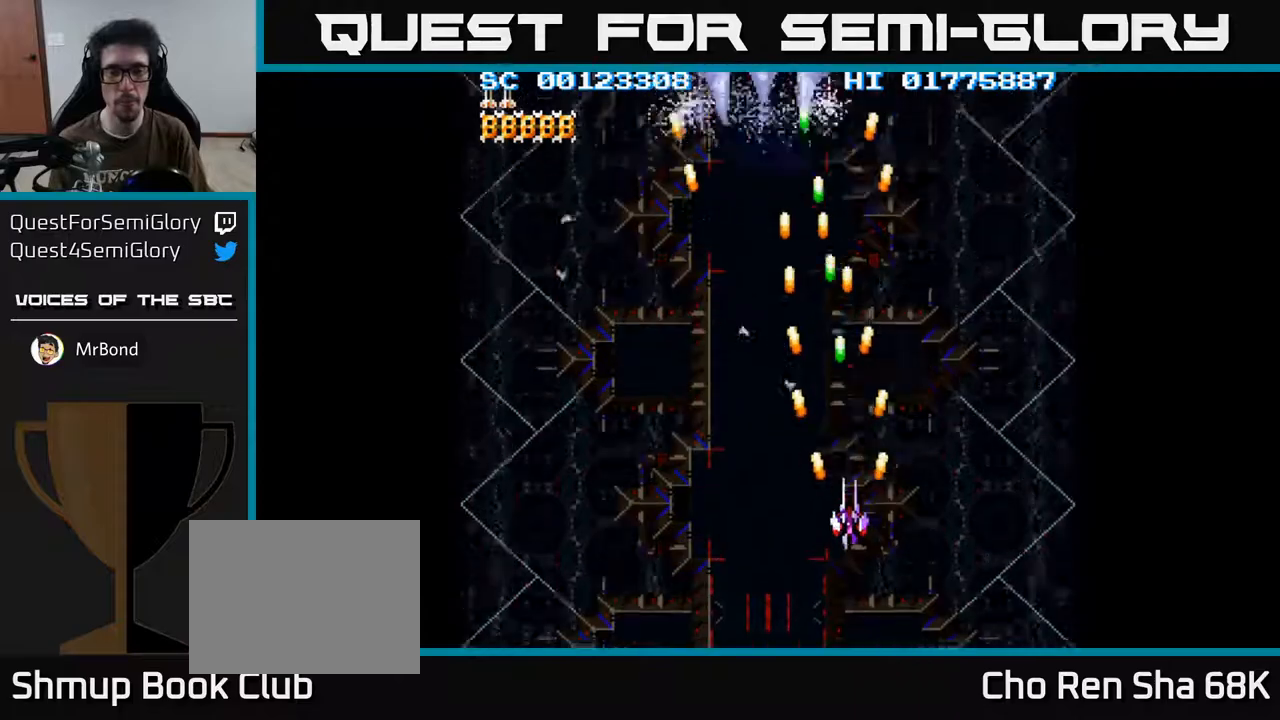
{"buttons": ["A", "DPAD_UP"], "left_stick": "center", "right_stick": "center", "events": [[83, "DPAD_LEFT", "down"], [150, "DPAD_DOWN", "up"], [300, "DPAD_UP", "down"], [350, "DPAD_LEFT", "up"]]}
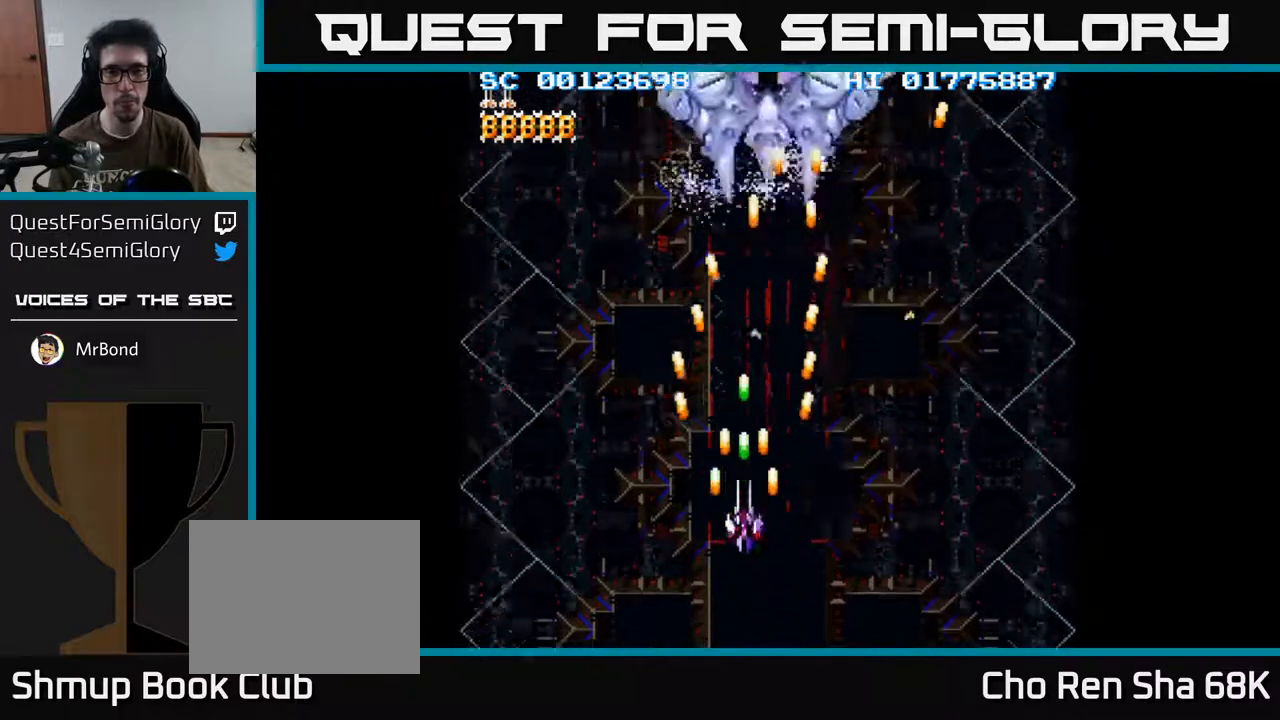
{"buttons": ["A"], "left_stick": "center", "right_stick": "center", "events": [[200, "DPAD_RIGHT", "down"], [300, "DPAD_RIGHT", "up"], [467, "DPAD_UP", "up"]]}
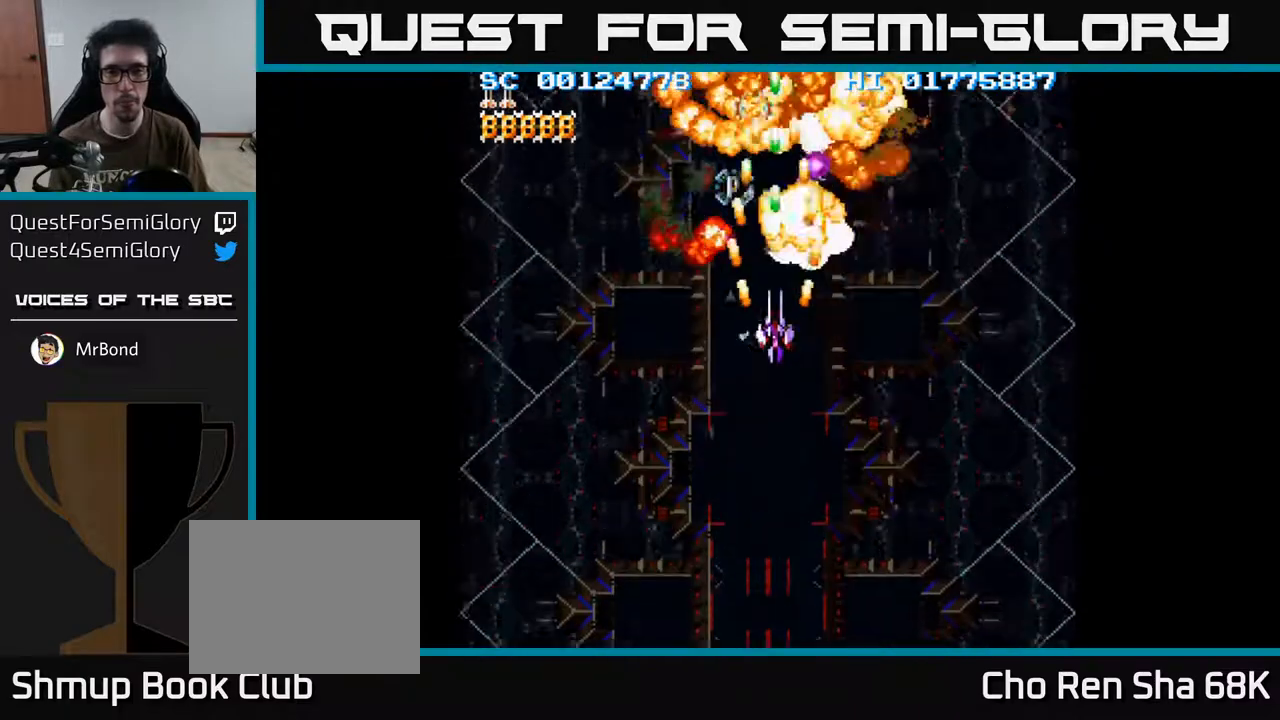
{"buttons": [], "left_stick": "center", "right_stick": "center", "events": [[67, "A", "up"], [217, "DPAD_RIGHT", "down"], [250, "DPAD_RIGHT", "up"]]}
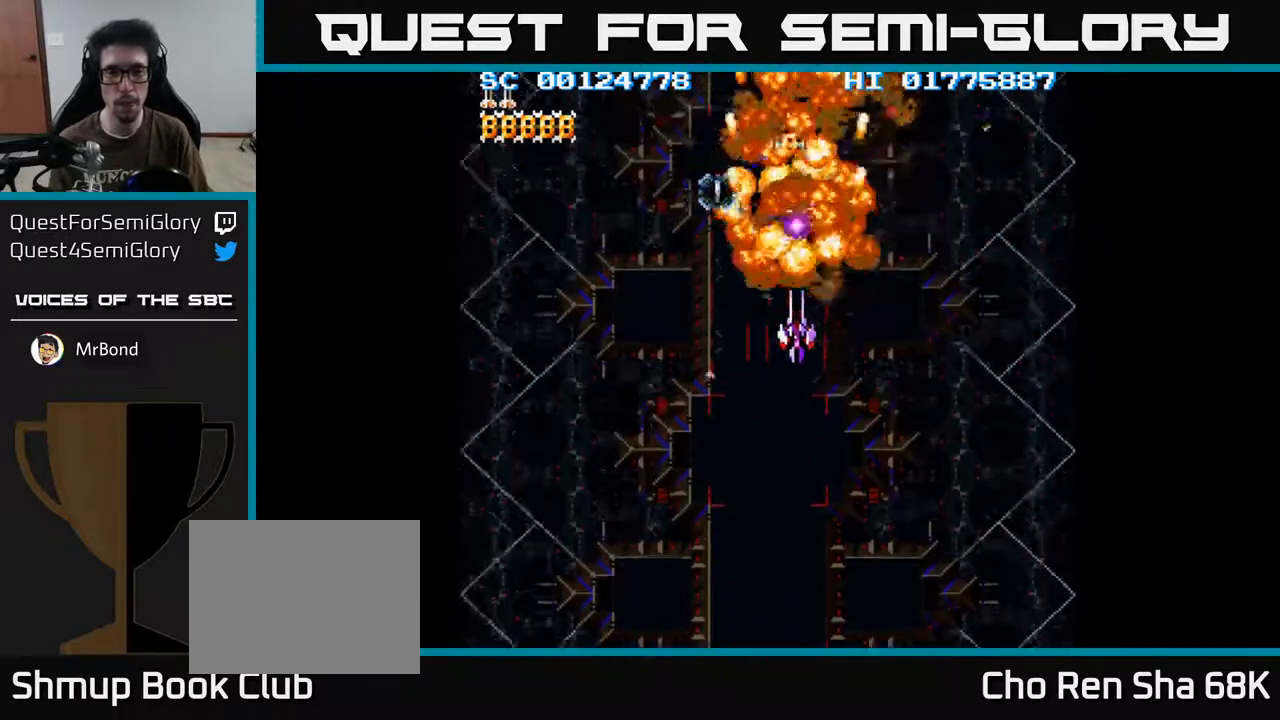
{"buttons": [], "left_stick": "center", "right_stick": "center", "events": [[133, "DPAD_LEFT", "down"], [167, "DPAD_LEFT", "up"]]}
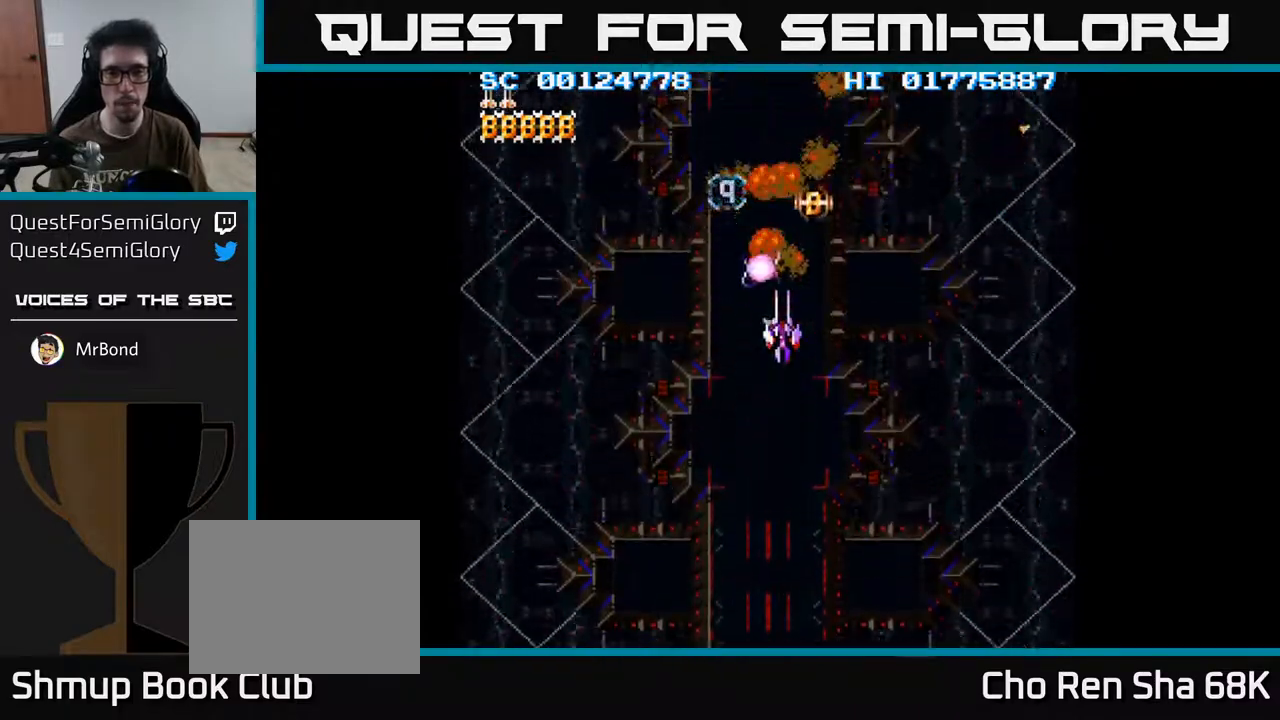
{"buttons": [], "left_stick": "center", "right_stick": "center", "events": [[167, "DPAD_UP", "down"], [300, "DPAD_UP", "up"], [383, "DPAD_LEFT", "down"], [417, "DPAD_LEFT", "up"]]}